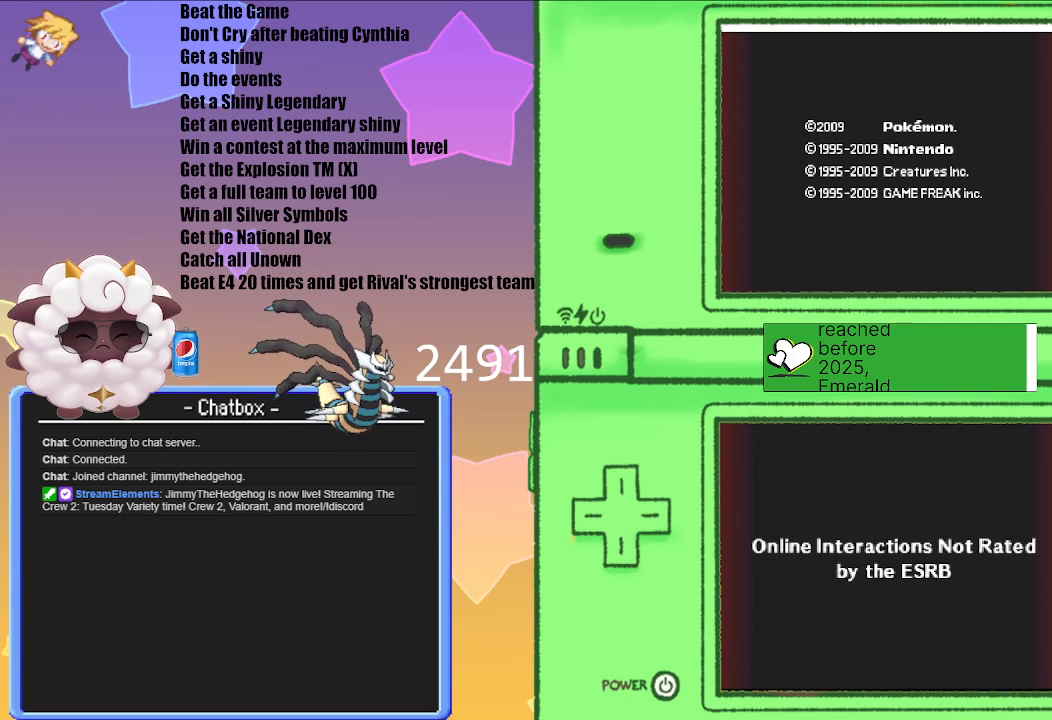
Gameplay with a controller (Nintendo layout); each line is a JSON object with the inputs held at the frame after it. "events" lists button and stick changes between this image and that frame as [ms after this image, input, new state], when the widget could be followed in between. Not read: L3 R3.
{"buttons": [], "left_stick": "left", "right_stick": "center", "events": [[433, "left_stick", "left"]]}
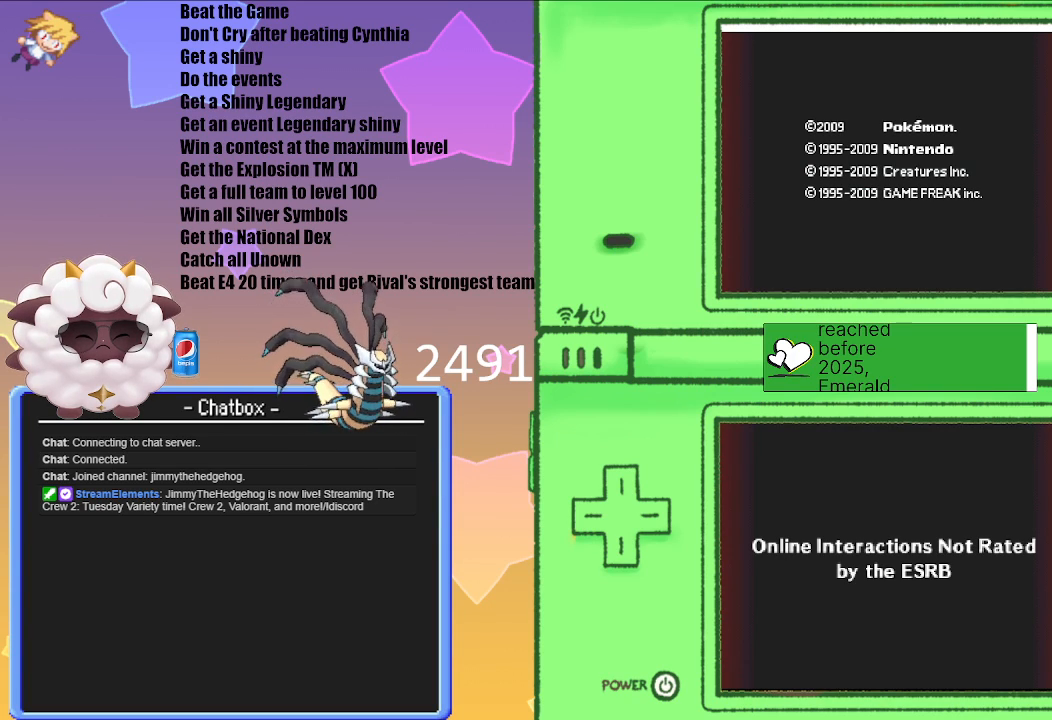
{"buttons": [], "left_stick": "center", "right_stick": "center", "events": [[67, "right_stick", "right"], [333, "left_stick", "center"], [400, "right_stick", "center"]]}
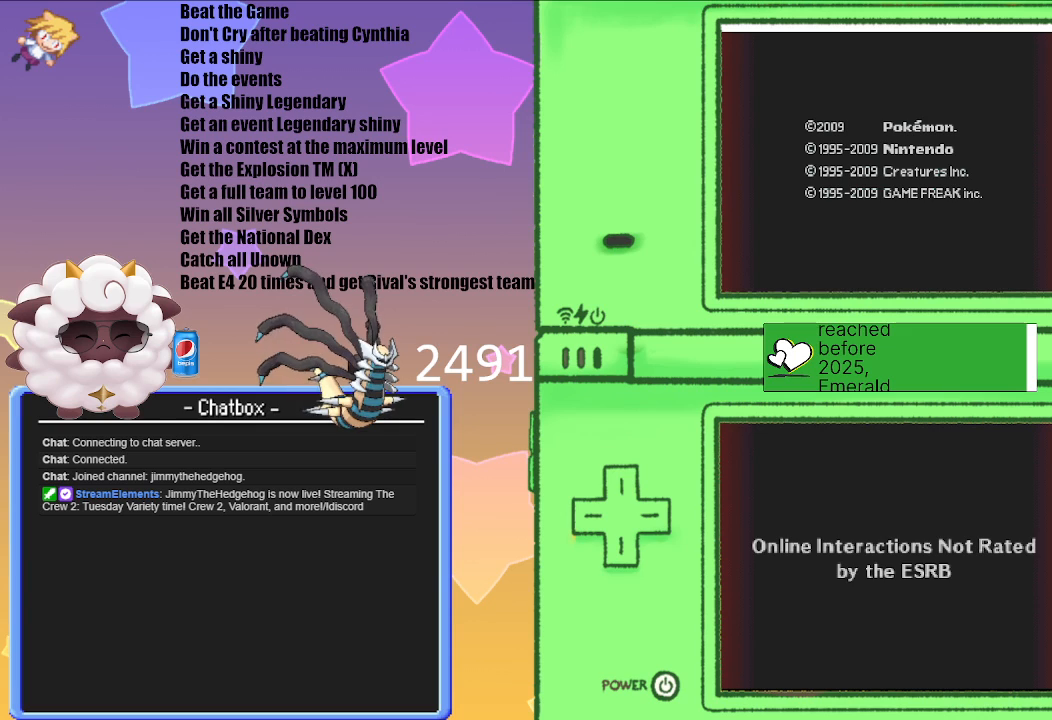
{"buttons": [], "left_stick": "center", "right_stick": "center", "events": []}
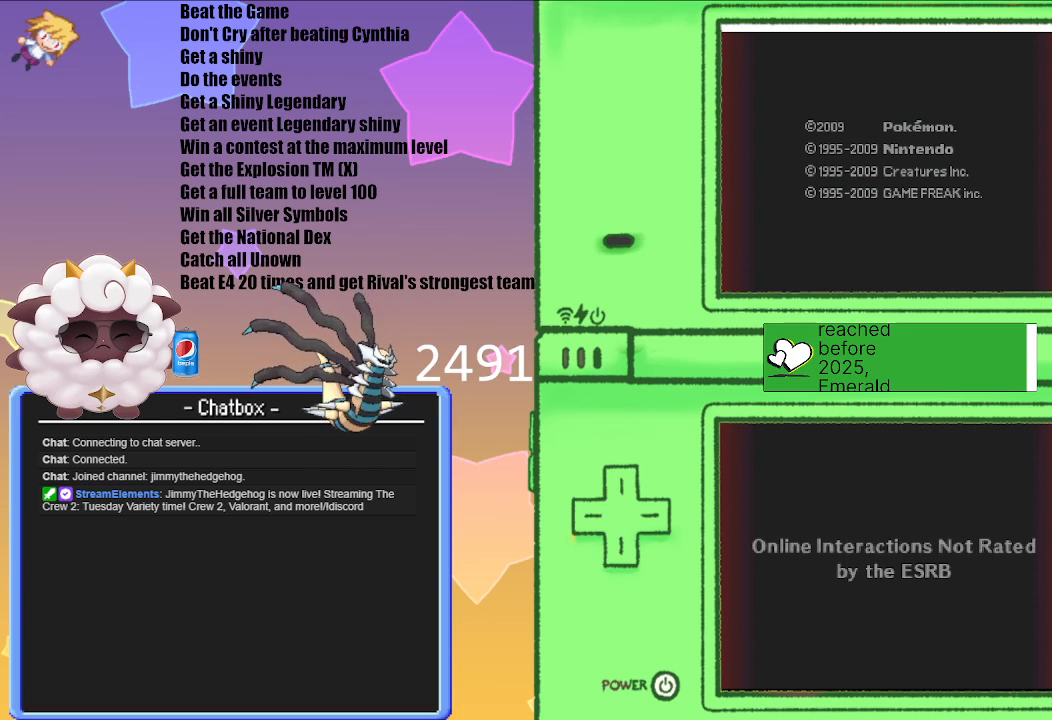
{"buttons": [], "left_stick": "center", "right_stick": "right", "events": [[183, "right_stick", "right"], [217, "left_stick", "left"], [433, "left_stick", "center"]]}
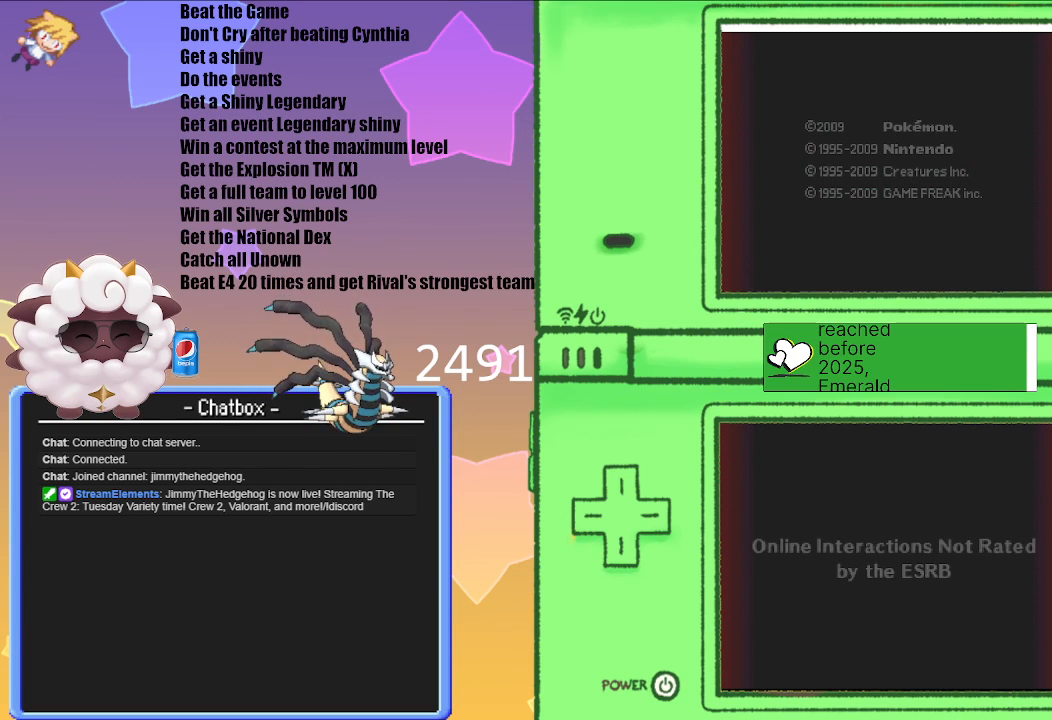
{"buttons": [], "left_stick": "center", "right_stick": "center", "events": [[17, "right_stick", "center"]]}
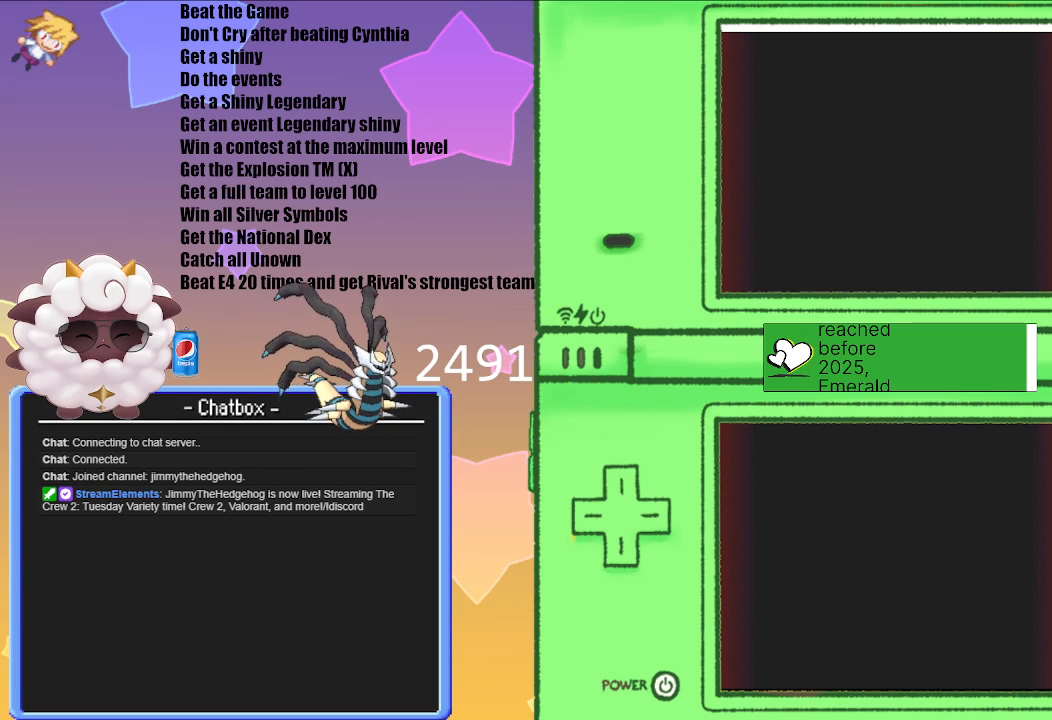
{"buttons": [], "left_stick": "center", "right_stick": "center", "events": []}
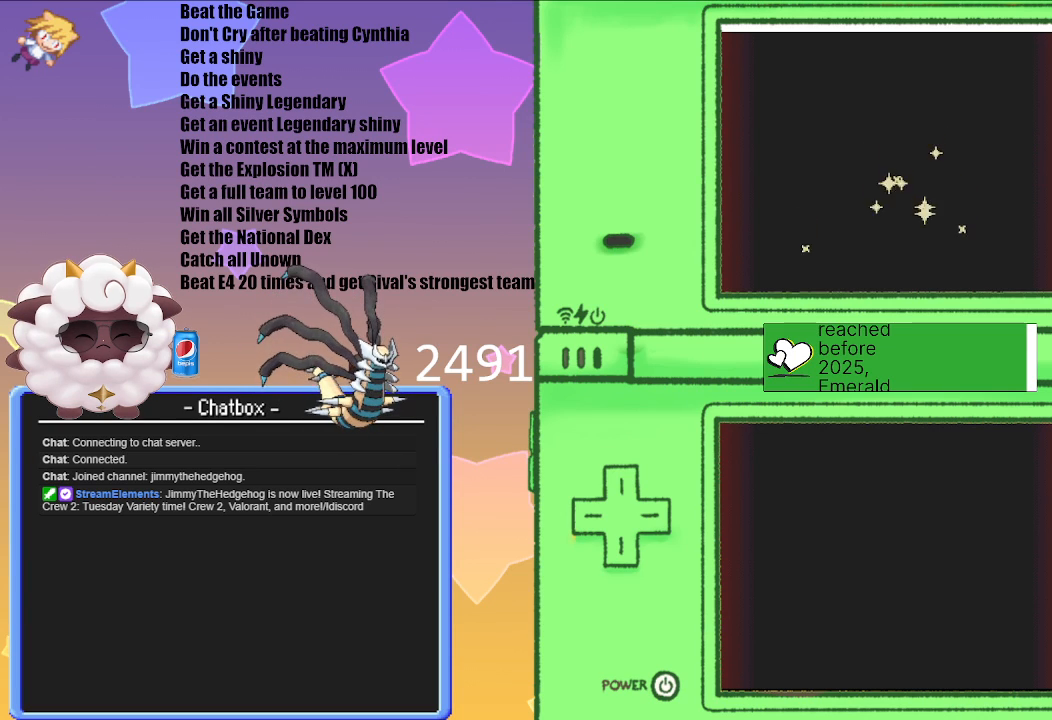
{"buttons": [], "left_stick": "center", "right_stick": "center", "events": []}
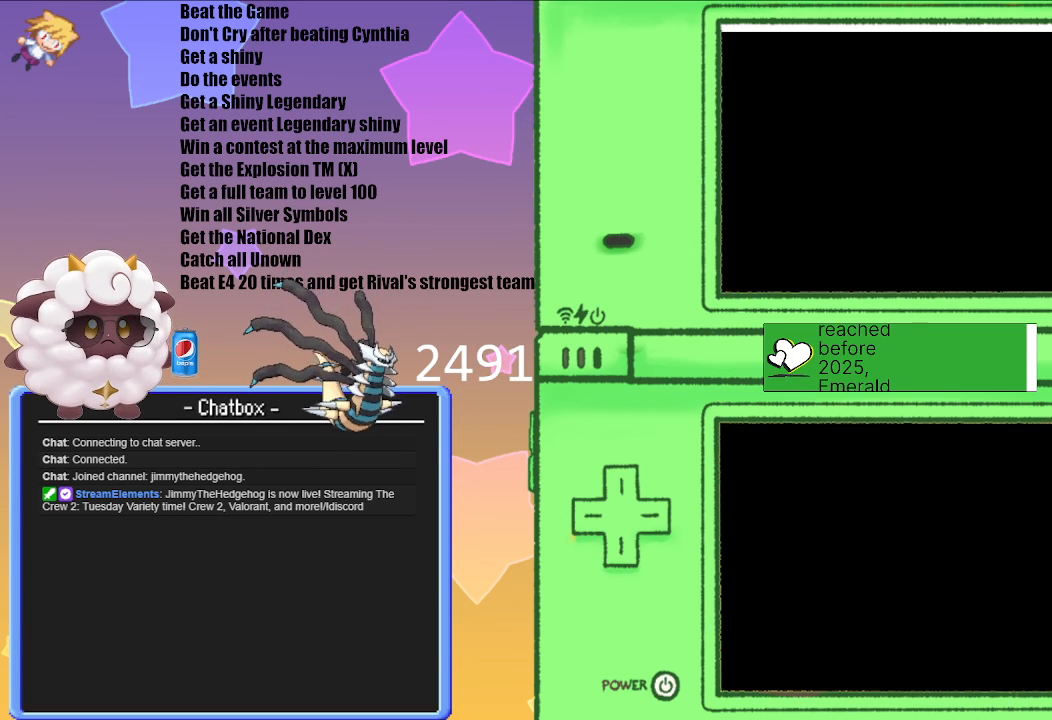
{"buttons": [], "left_stick": "center", "right_stick": "center", "events": []}
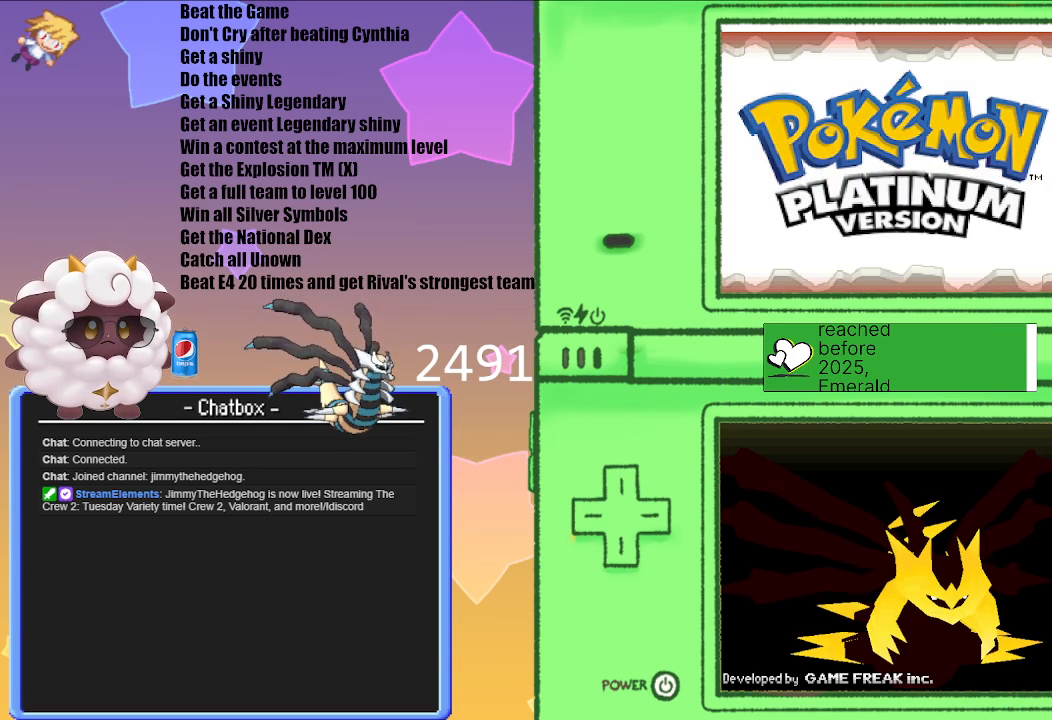
{"buttons": ["A"], "left_stick": "center", "right_stick": "center", "events": [[167, "A", "down"], [283, "A", "up"], [500, "A", "down"]]}
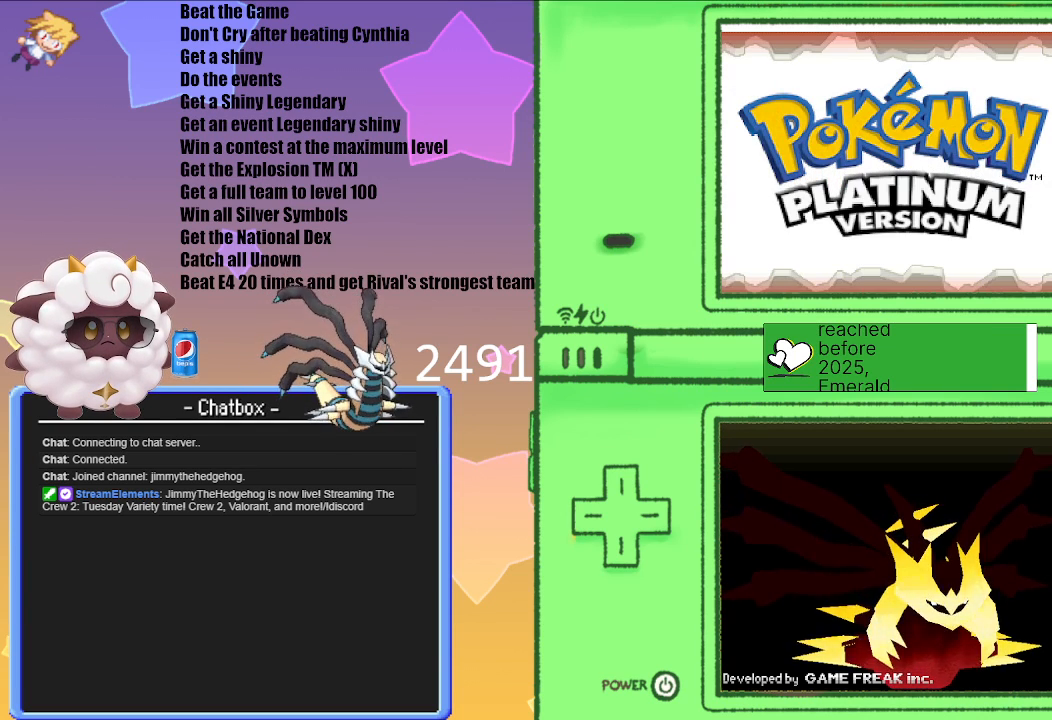
{"buttons": [], "left_stick": "center", "right_stick": "center", "events": [[67, "A", "up"], [183, "A", "down"], [283, "A", "up"], [400, "A", "down"], [483, "A", "up"]]}
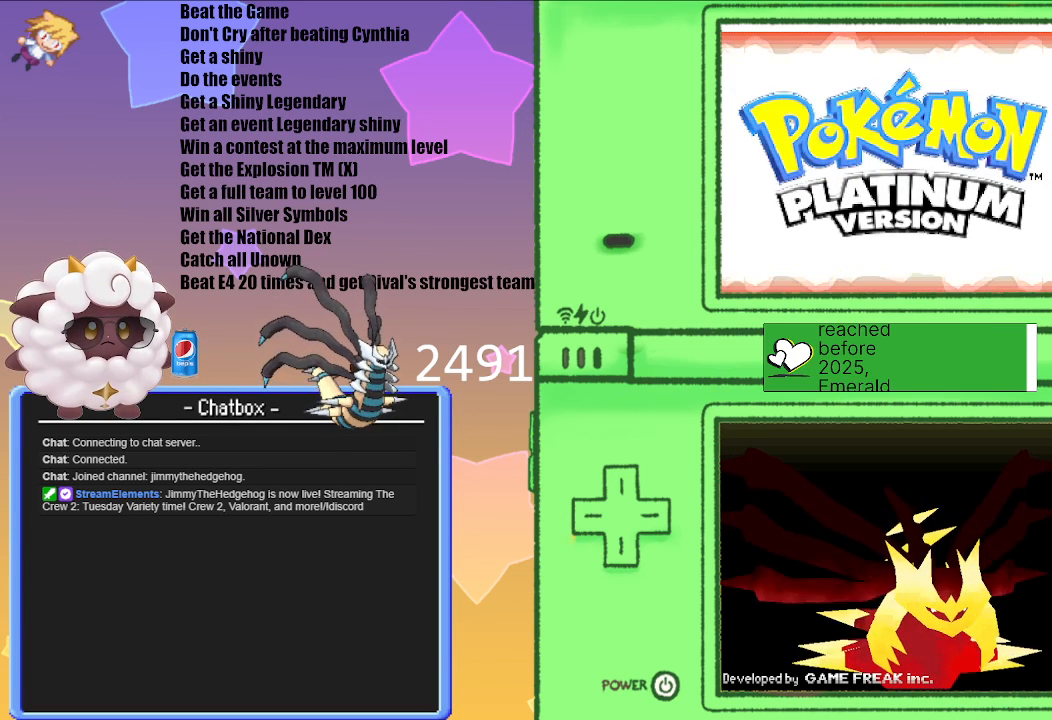
{"buttons": [], "left_stick": "center", "right_stick": "center", "events": [[150, "A", "down"], [250, "A", "up"]]}
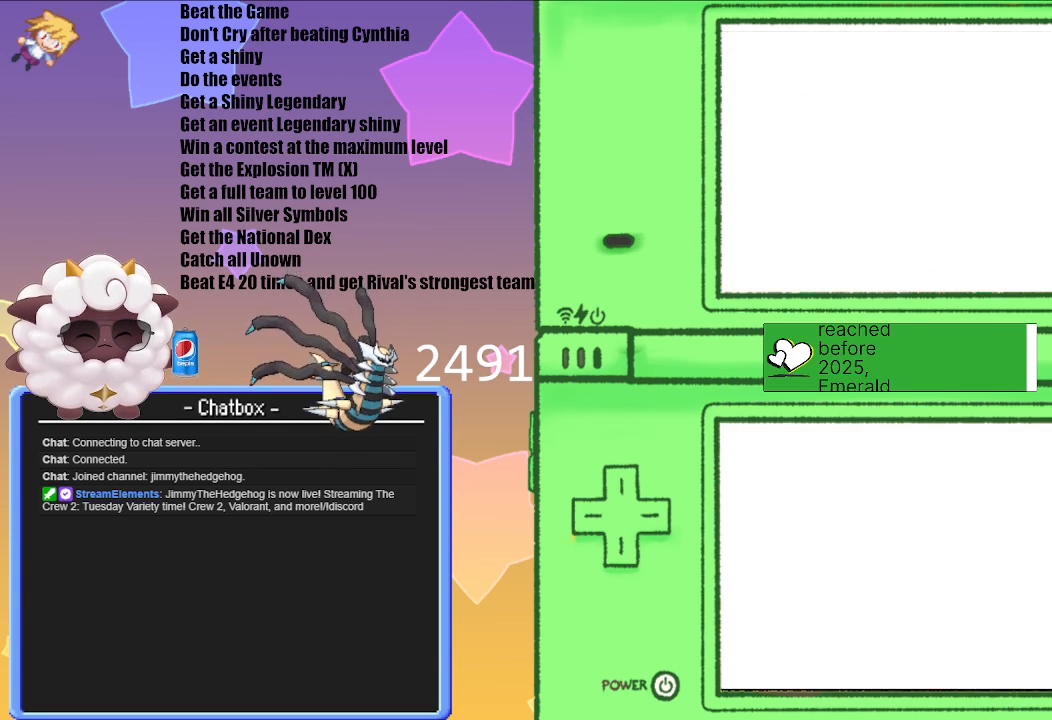
{"buttons": ["A"], "left_stick": "center", "right_stick": "center", "events": [[67, "A", "down"], [183, "A", "up"], [500, "A", "down"]]}
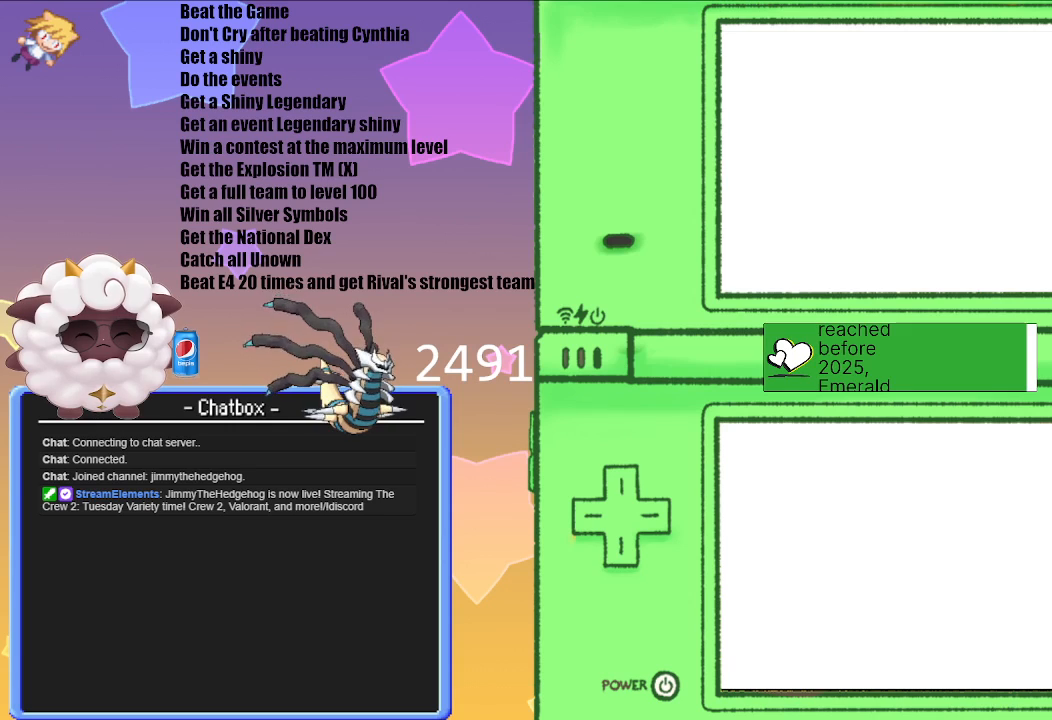
{"buttons": [], "left_stick": "center", "right_stick": "center", "events": [[150, "A", "up"]]}
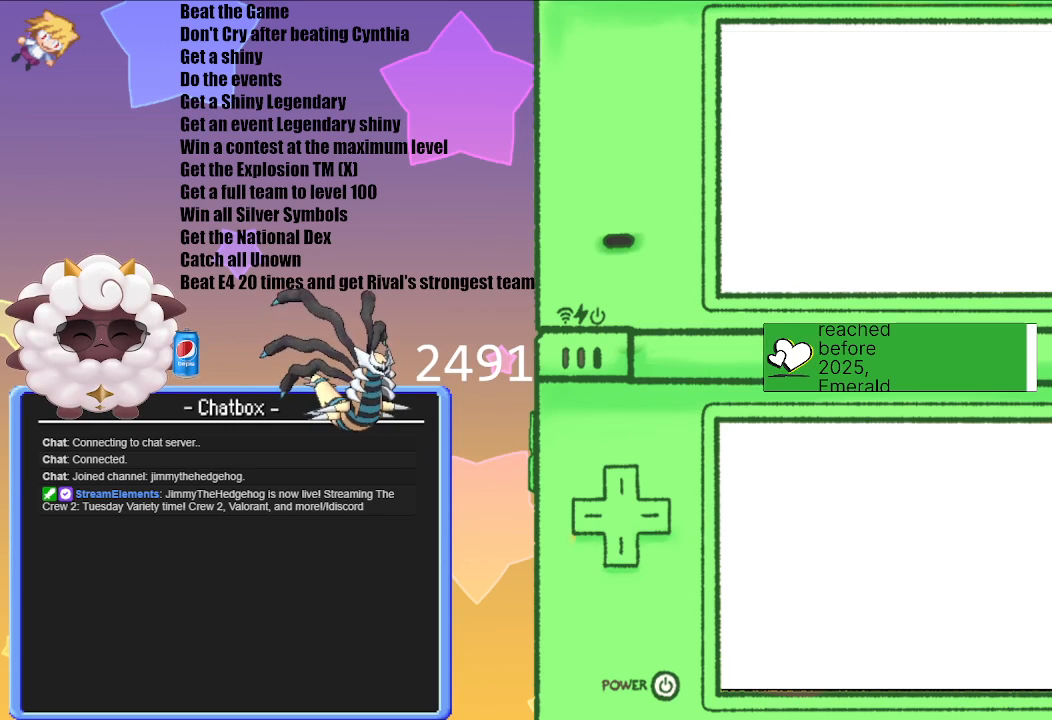
{"buttons": [], "left_stick": "center", "right_stick": "center", "events": []}
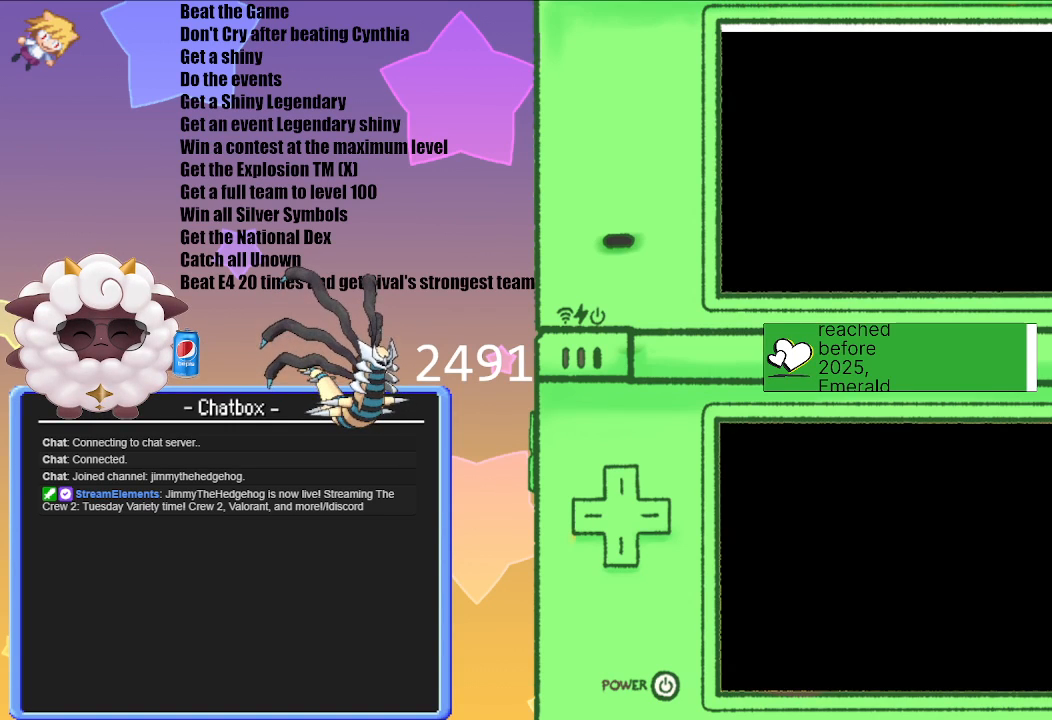
{"buttons": [], "left_stick": "center", "right_stick": "center", "events": []}
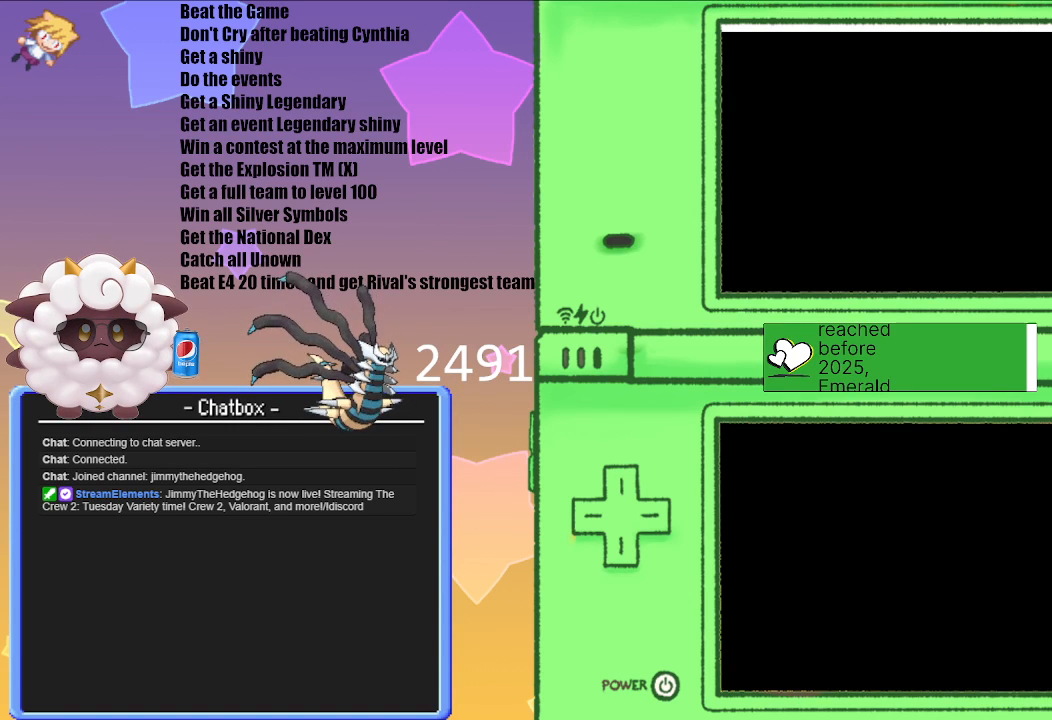
{"buttons": [], "left_stick": "center", "right_stick": "center", "events": []}
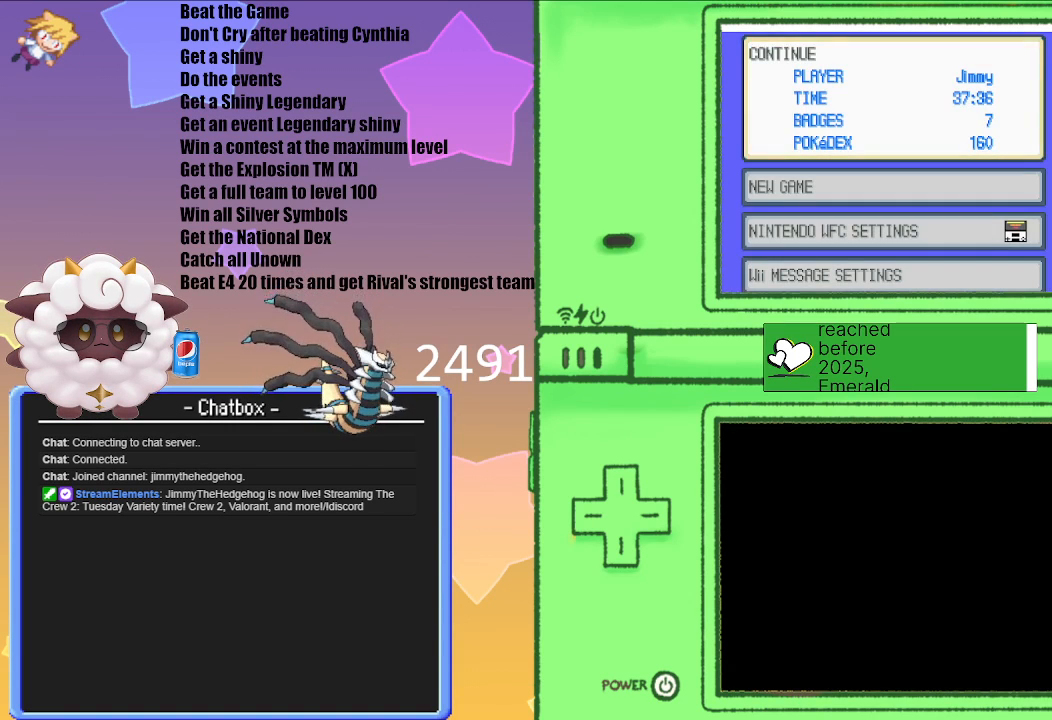
{"buttons": [], "left_stick": "center", "right_stick": "center", "events": []}
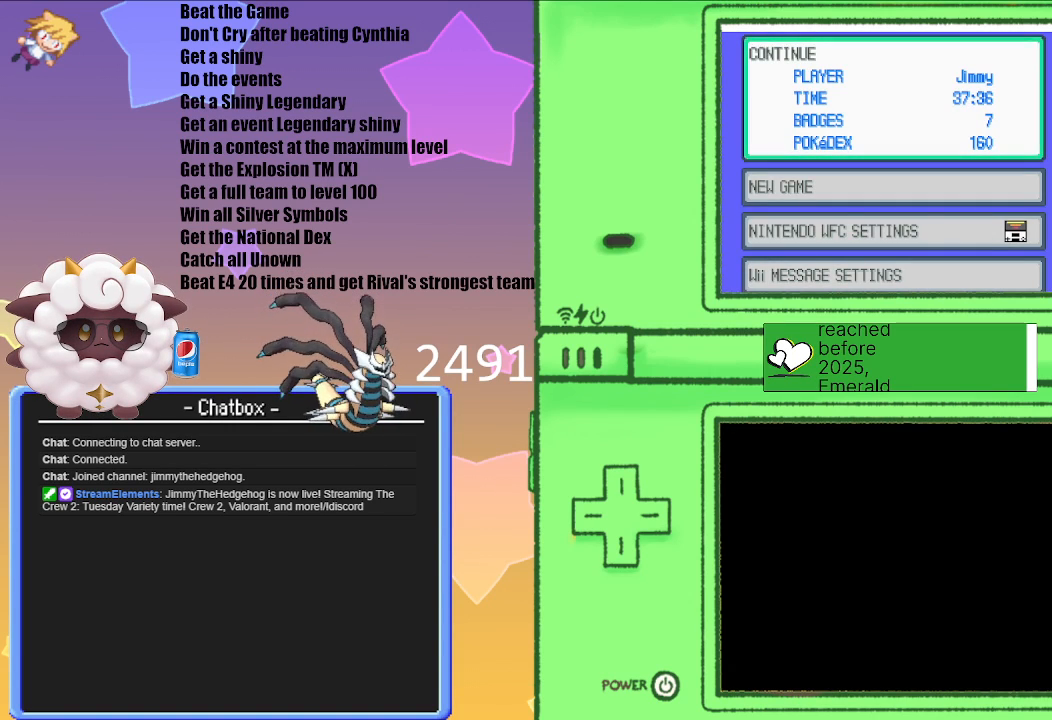
{"buttons": ["A"], "left_stick": "center", "right_stick": "center", "events": [[400, "A", "down"]]}
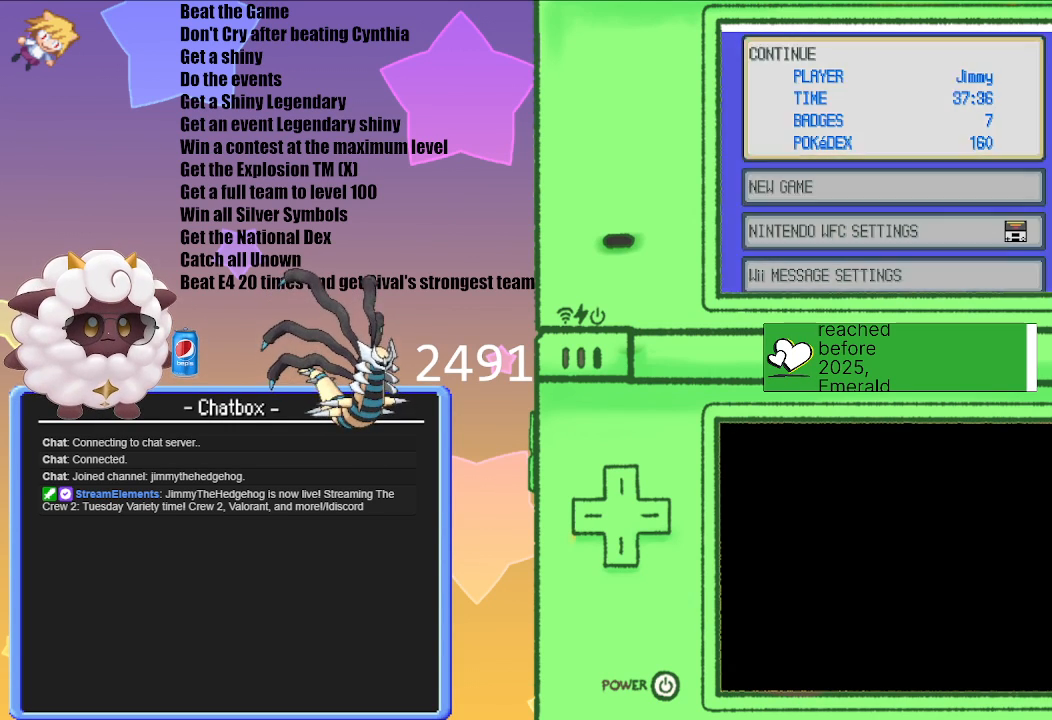
{"buttons": [], "left_stick": "center", "right_stick": "center", "events": [[33, "A", "up"]]}
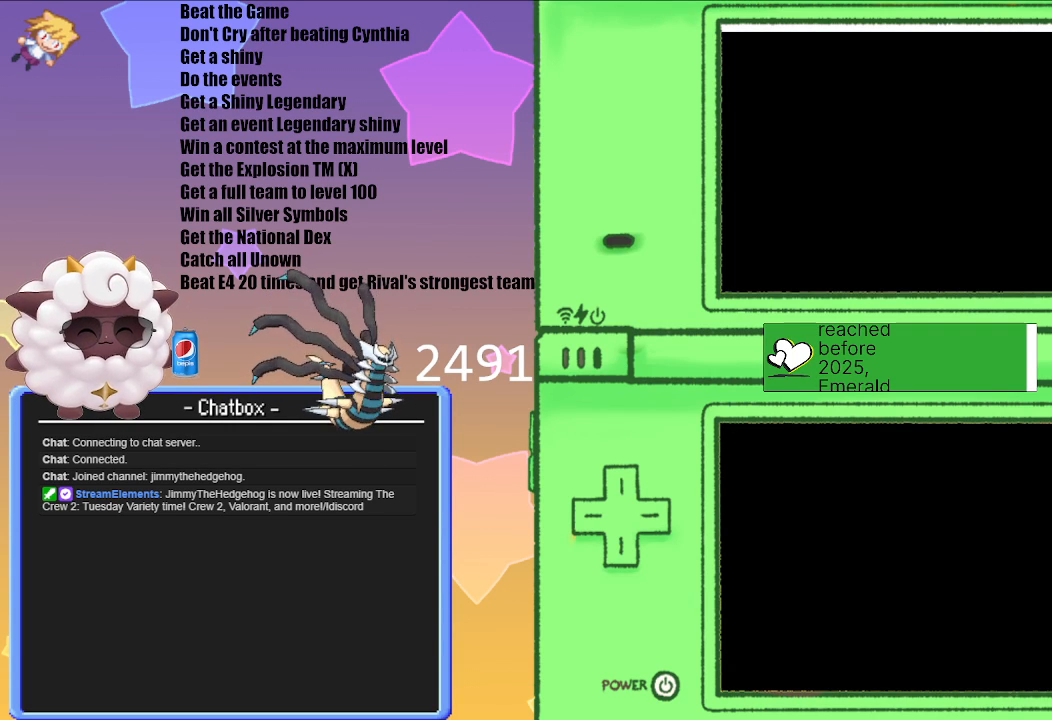
{"buttons": [], "left_stick": "center", "right_stick": "center", "events": []}
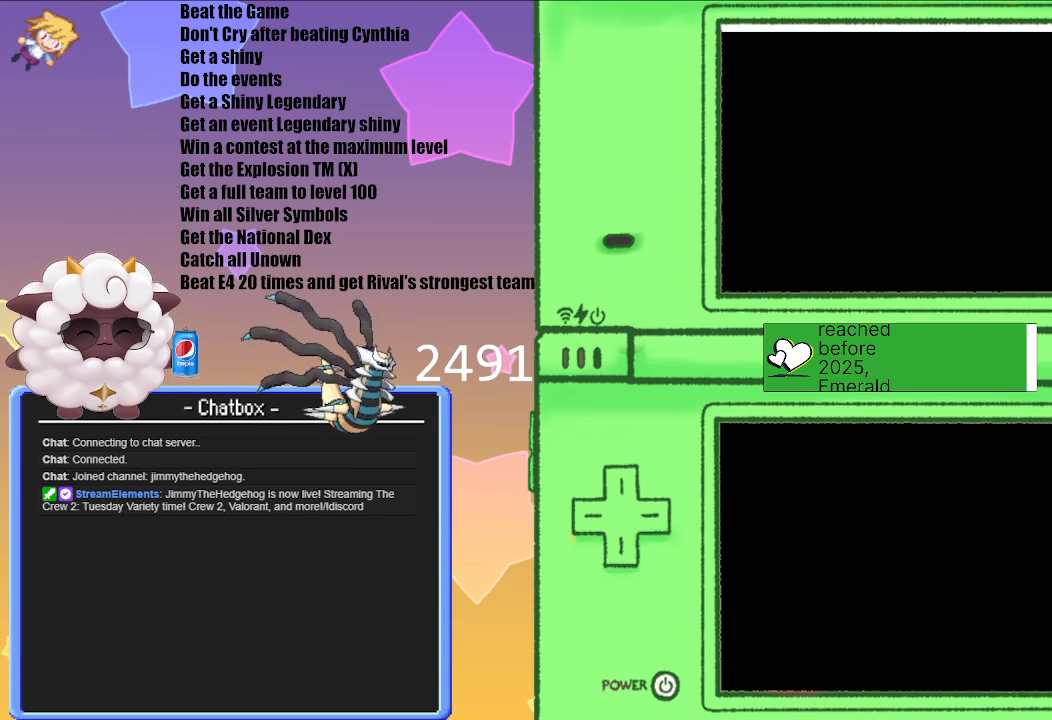
{"buttons": [], "left_stick": "center", "right_stick": "center", "events": []}
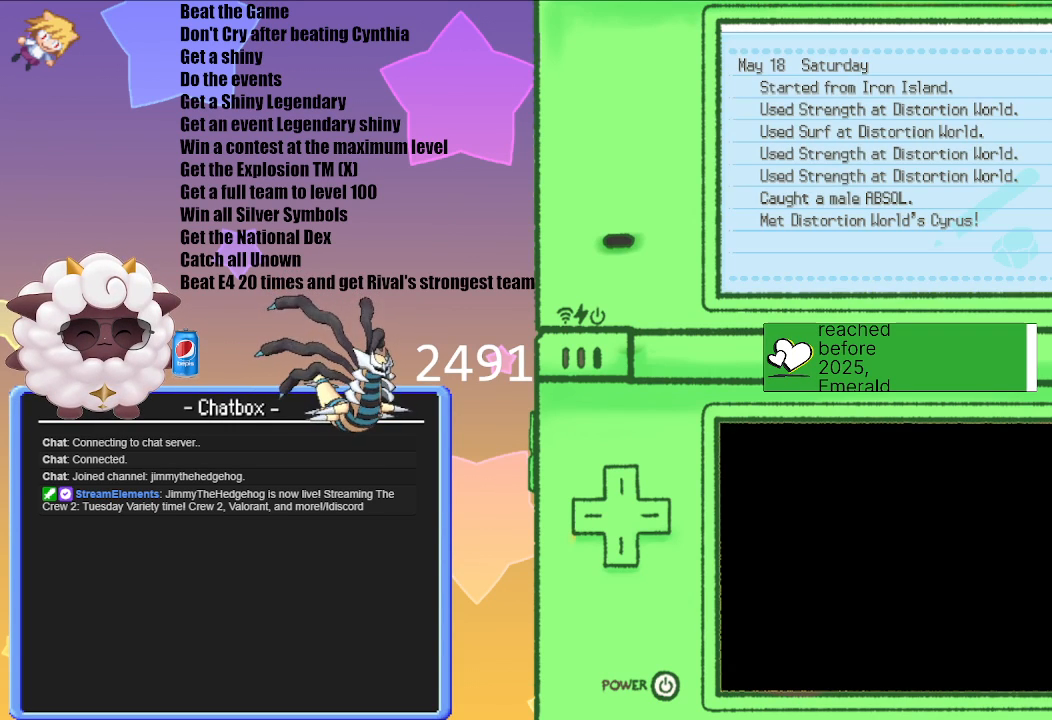
{"buttons": [], "left_stick": "center", "right_stick": "center", "events": []}
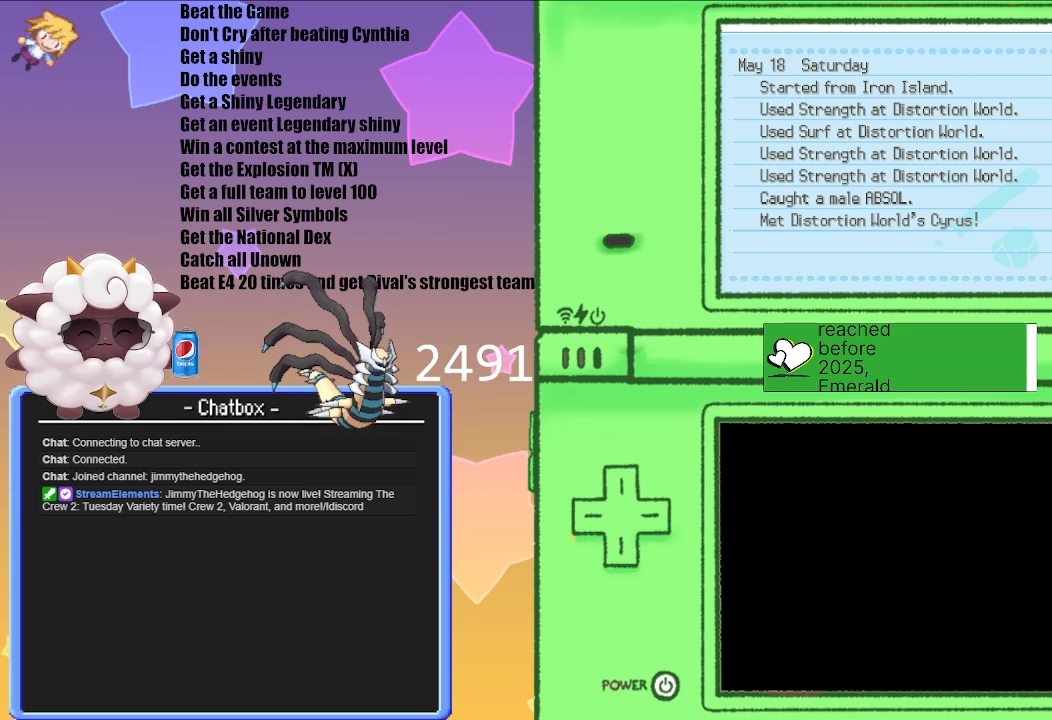
{"buttons": [], "left_stick": "center", "right_stick": "center", "events": [[350, "B", "down"], [417, "B", "up"]]}
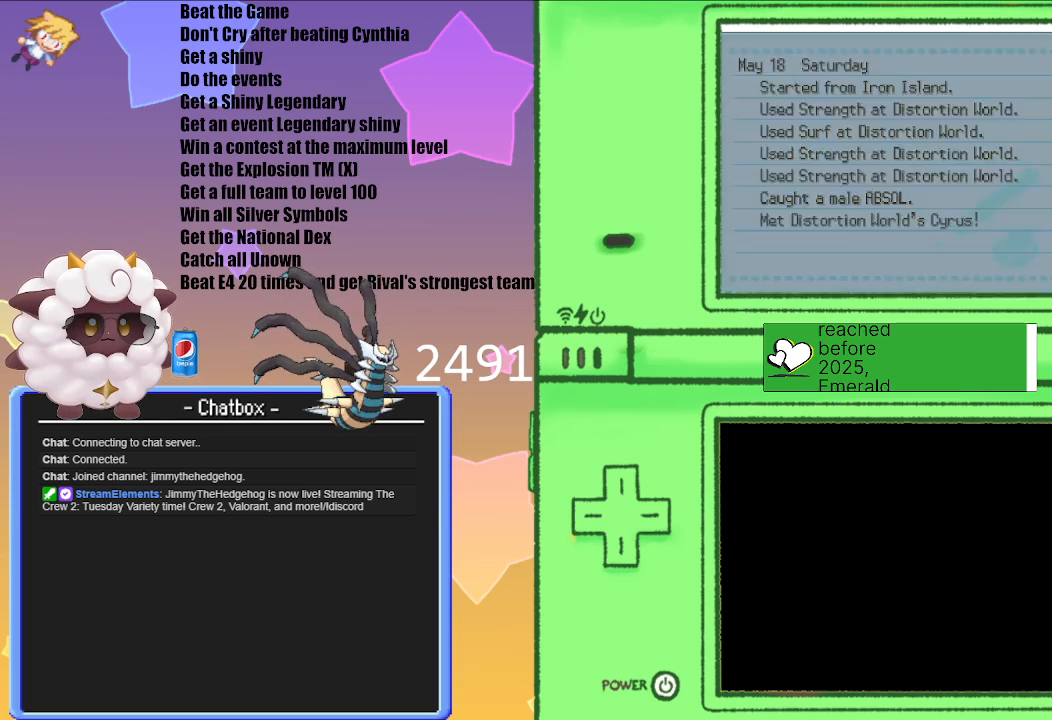
{"buttons": [], "left_stick": "center", "right_stick": "center", "events": []}
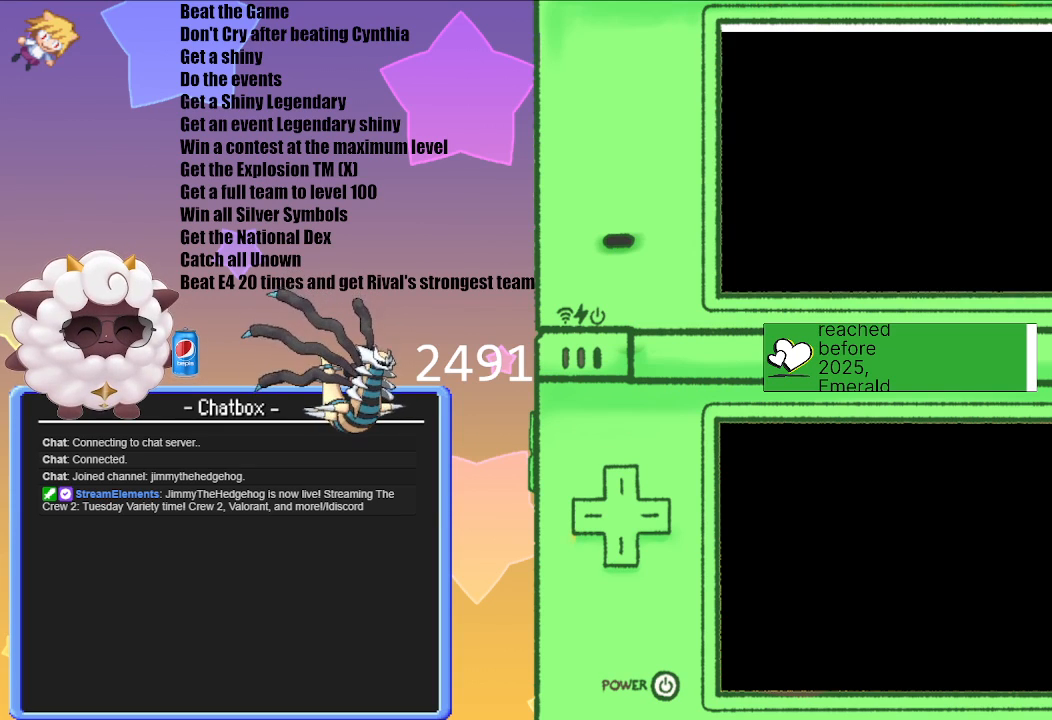
{"buttons": [], "left_stick": "center", "right_stick": "center", "events": []}
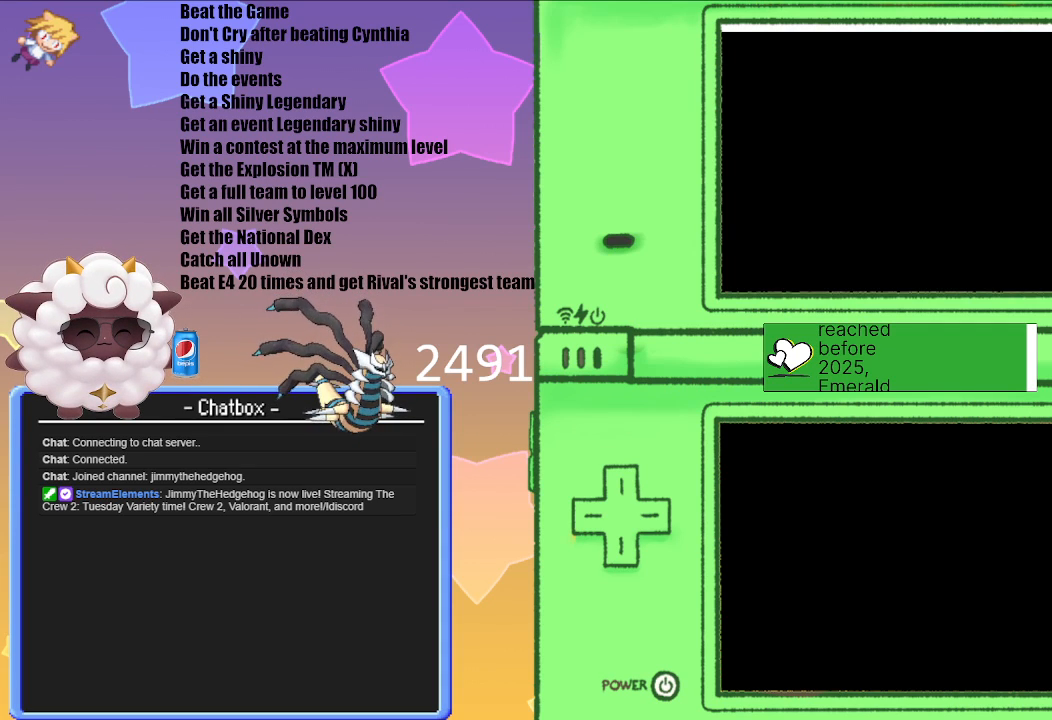
{"buttons": [], "left_stick": "center", "right_stick": "center", "events": []}
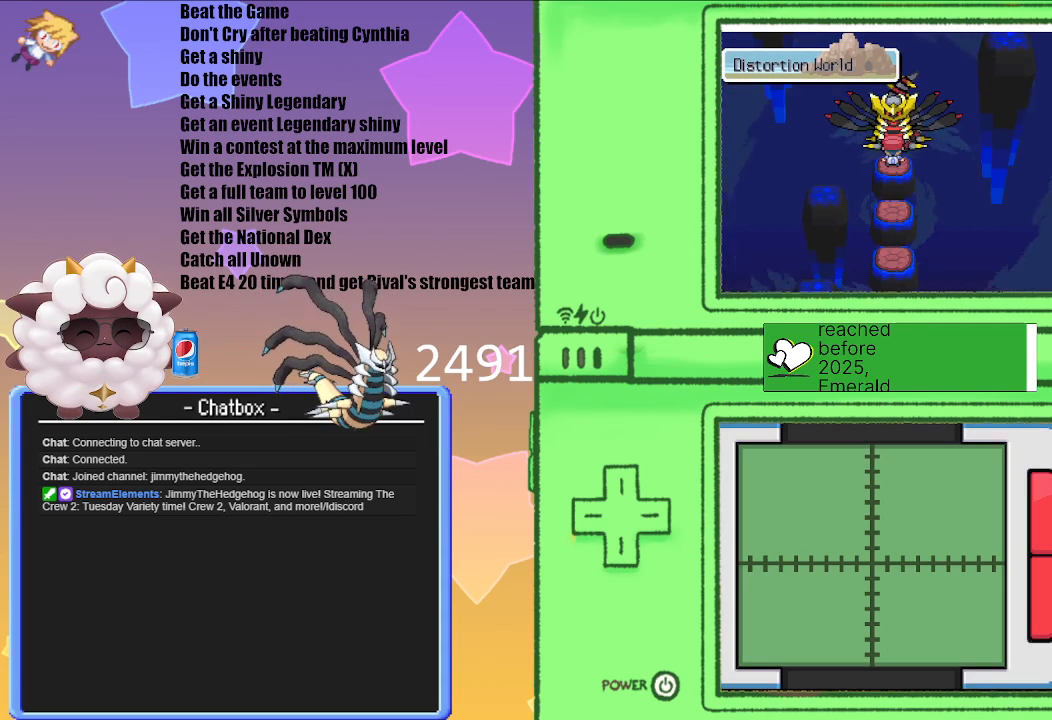
{"buttons": [], "left_stick": "center", "right_stick": "center", "events": []}
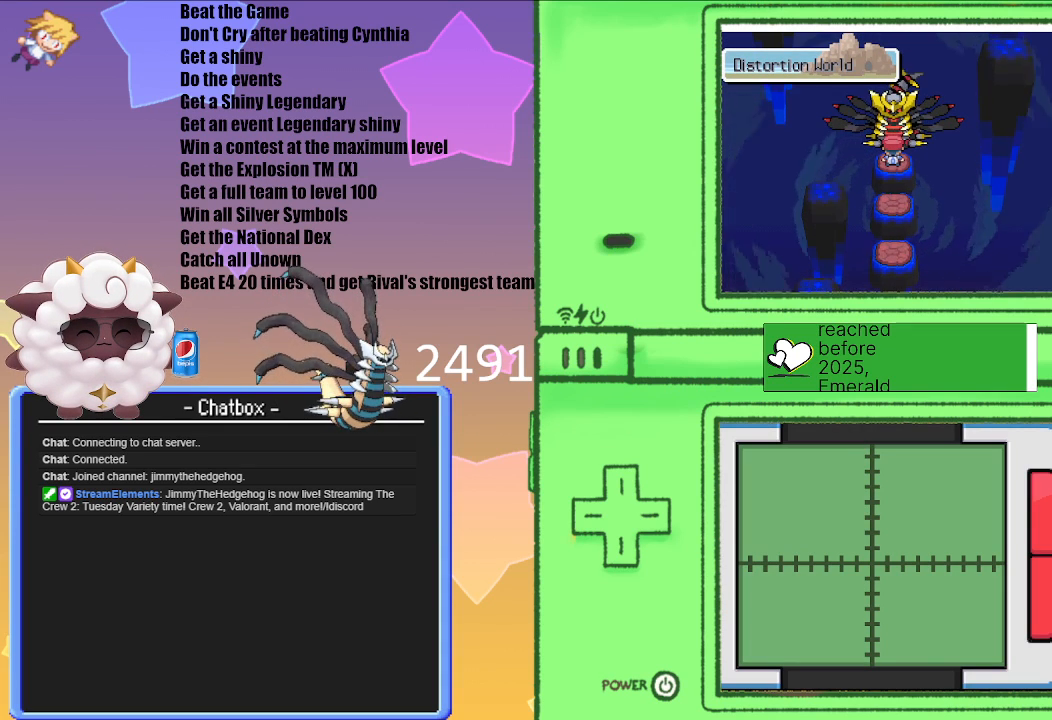
{"buttons": [], "left_stick": "center", "right_stick": "center", "events": []}
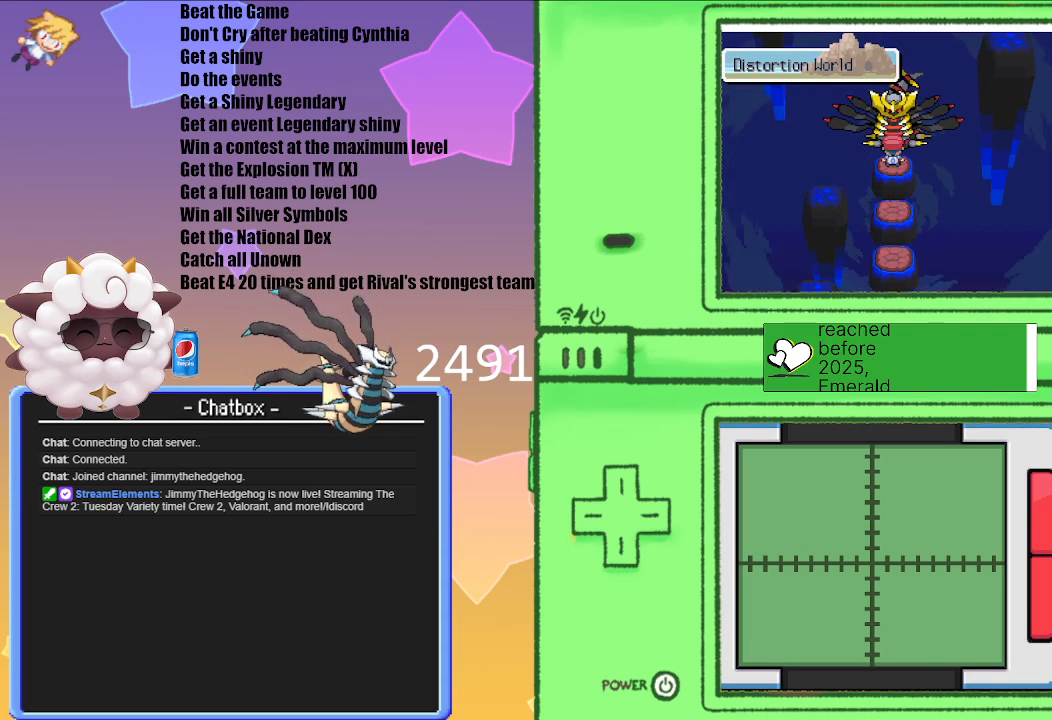
{"buttons": [], "left_stick": "center", "right_stick": "center", "events": [[83, "A", "down"], [200, "A", "up"]]}
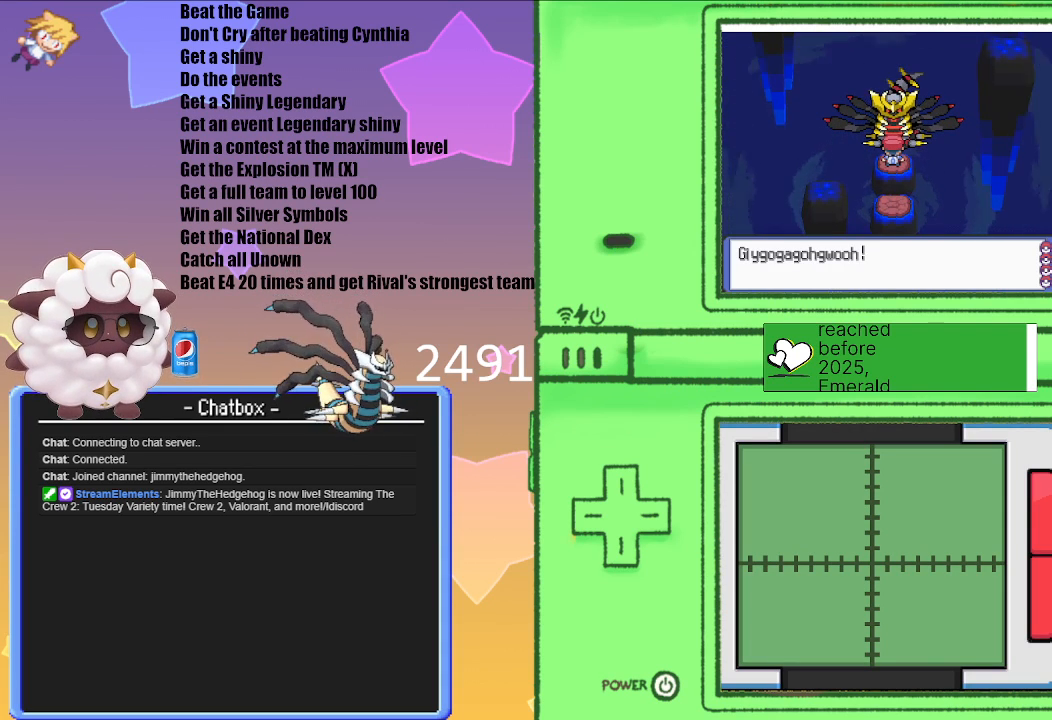
{"buttons": [], "left_stick": "center", "right_stick": "center", "events": [[200, "A", "down"], [350, "A", "up"]]}
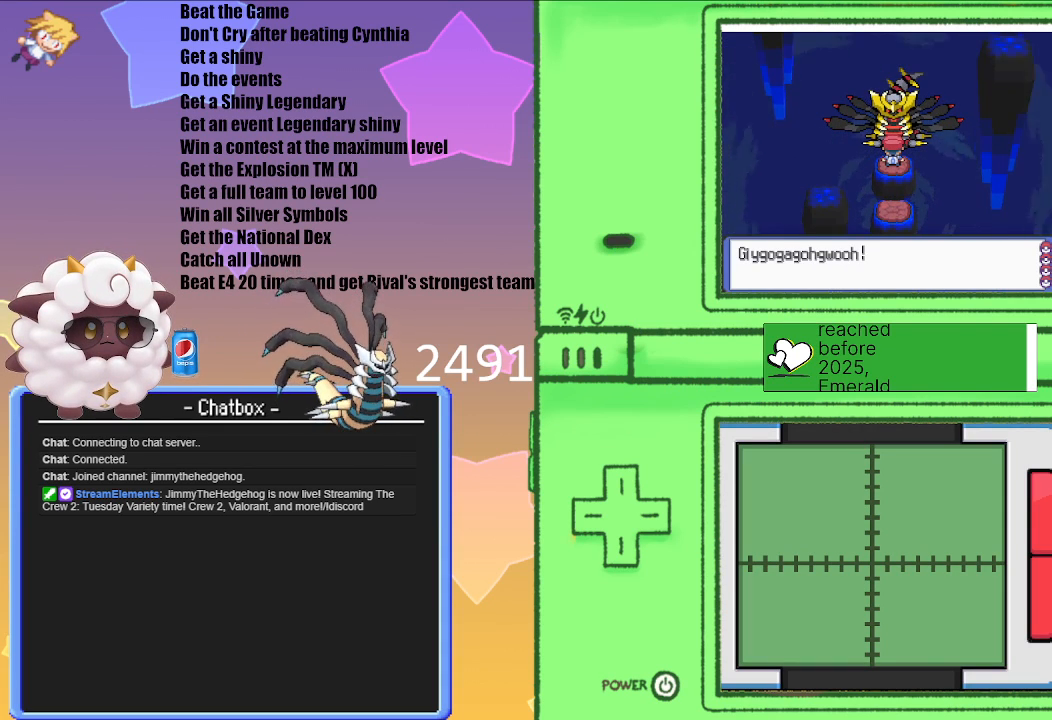
{"buttons": [], "left_stick": "center", "right_stick": "center", "events": [[250, "A", "down"], [400, "A", "up"]]}